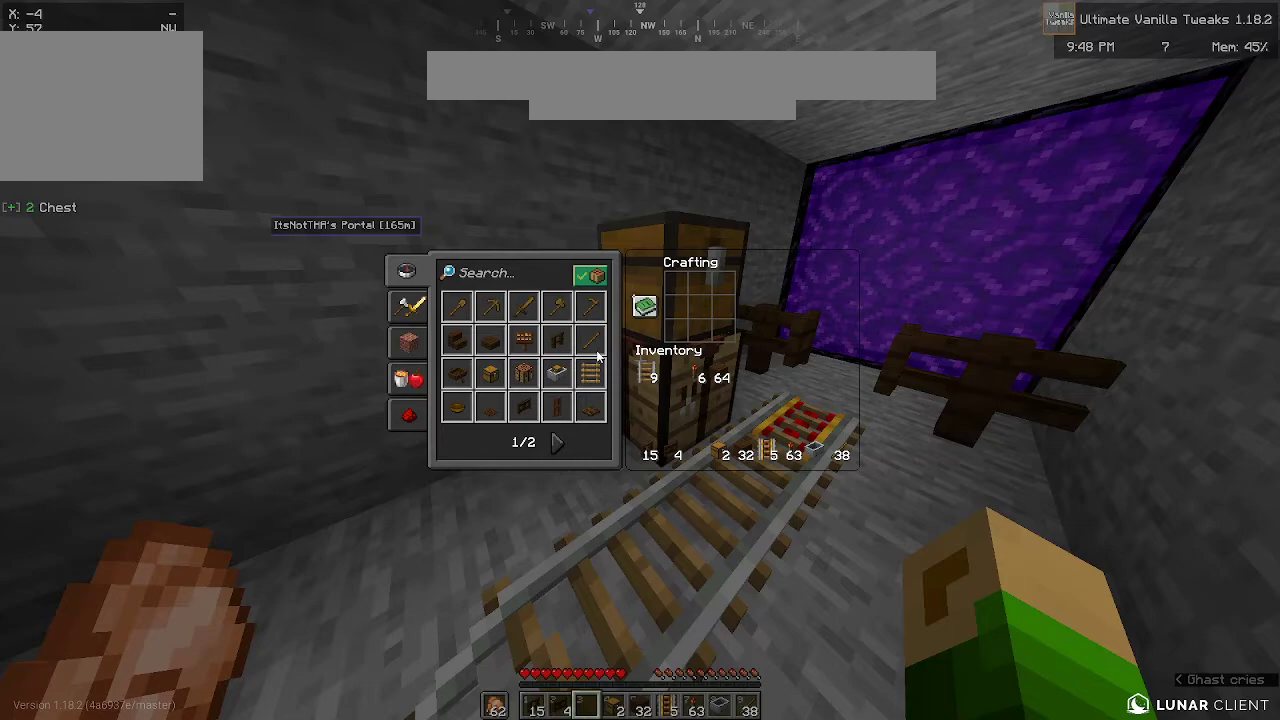
Gameplay with keyboard and mouse; each line is a JSON object with the keys and mouse buttons held at the frame after it. "events" lists presses ("down") and releases ("up") of "a", "d", "s", "w", "mouse_left" and "mouse_right" between this image and that frame as [ms after this image, input, new state], when the widget could be followed in between. "mouse_left", "mouse_right" = the "left", "right" buttons of the "mouse" list. No other keys are recorded. Fast repeated clicks can show as one long hold. Mouse movement is not recorded.
{"keys": ["w"], "mouse": [], "events": [[167, "w", "down"]]}
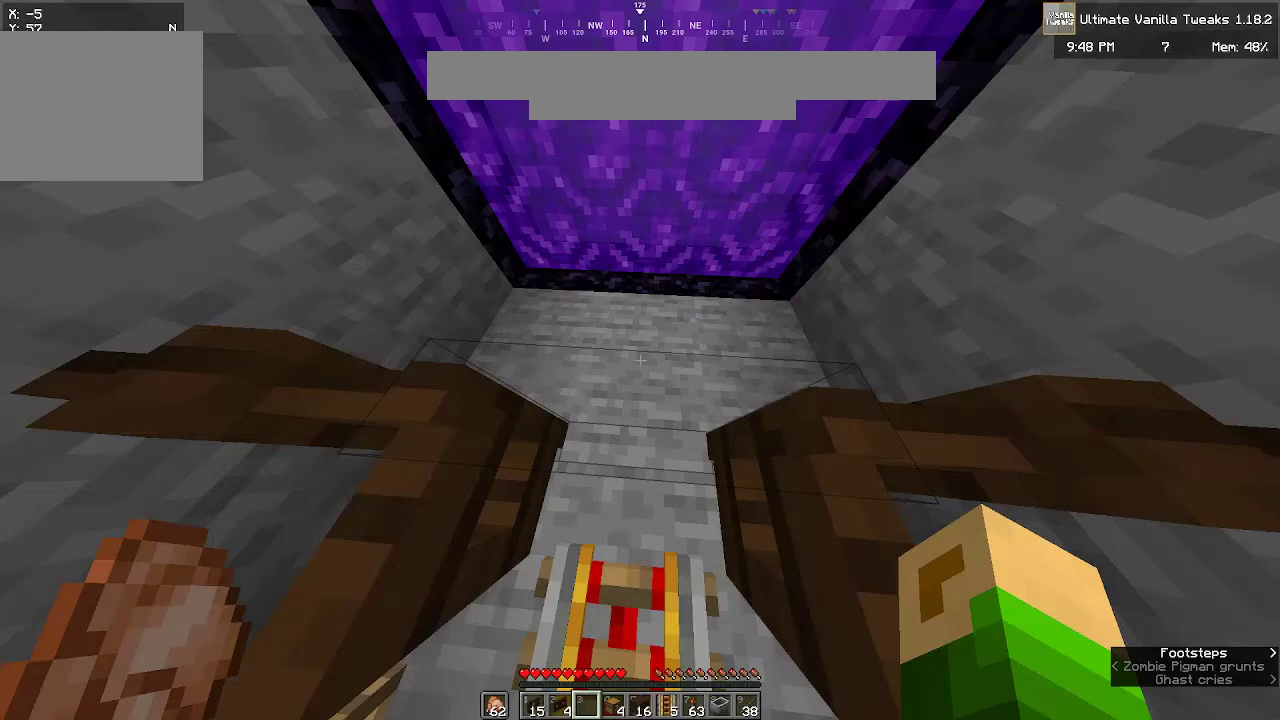
{"keys": ["w"], "mouse": [], "events": []}
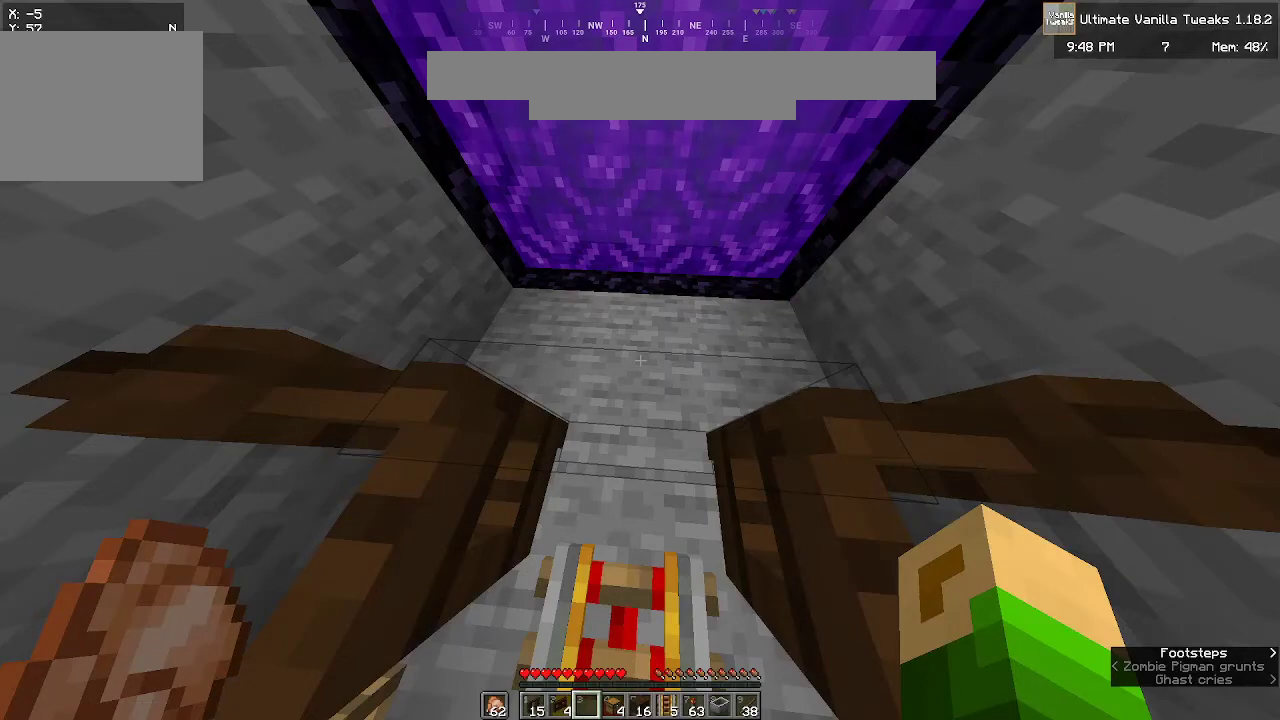
{"keys": ["w"], "mouse": [], "events": []}
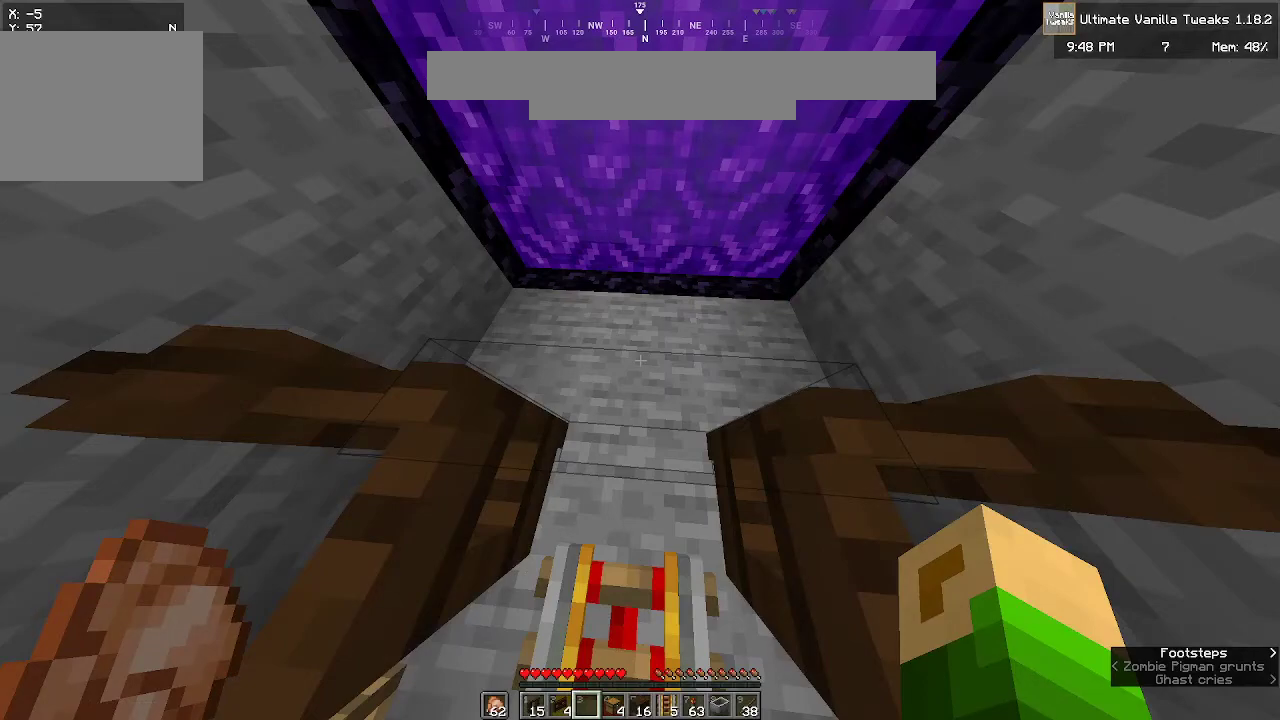
{"keys": ["w"], "mouse": [], "events": []}
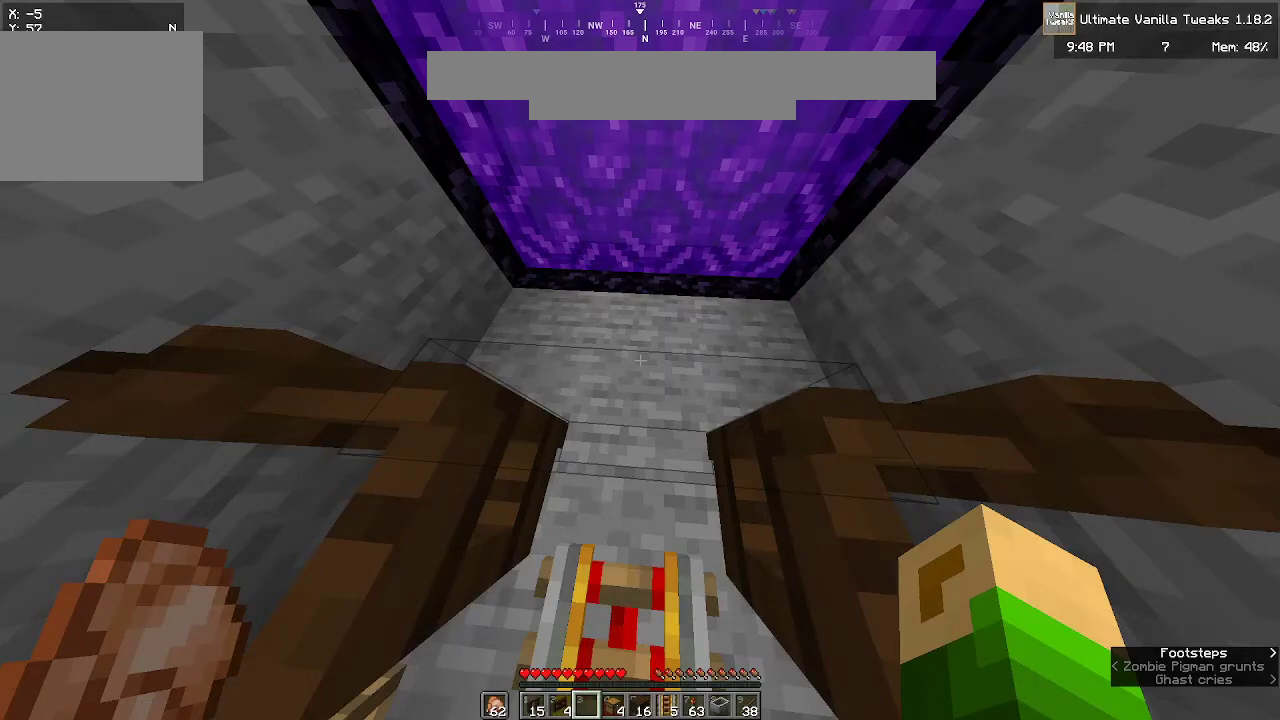
{"keys": ["w"], "mouse": [], "events": []}
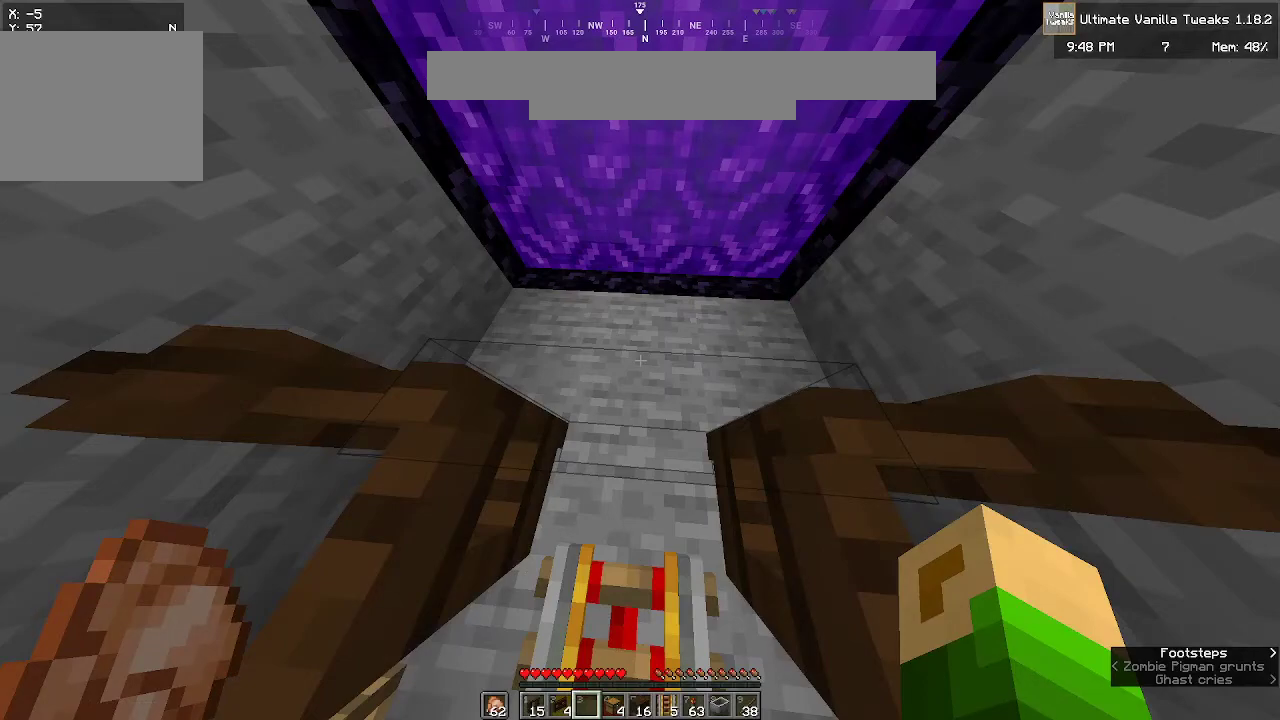
{"keys": ["w"], "mouse": [], "events": []}
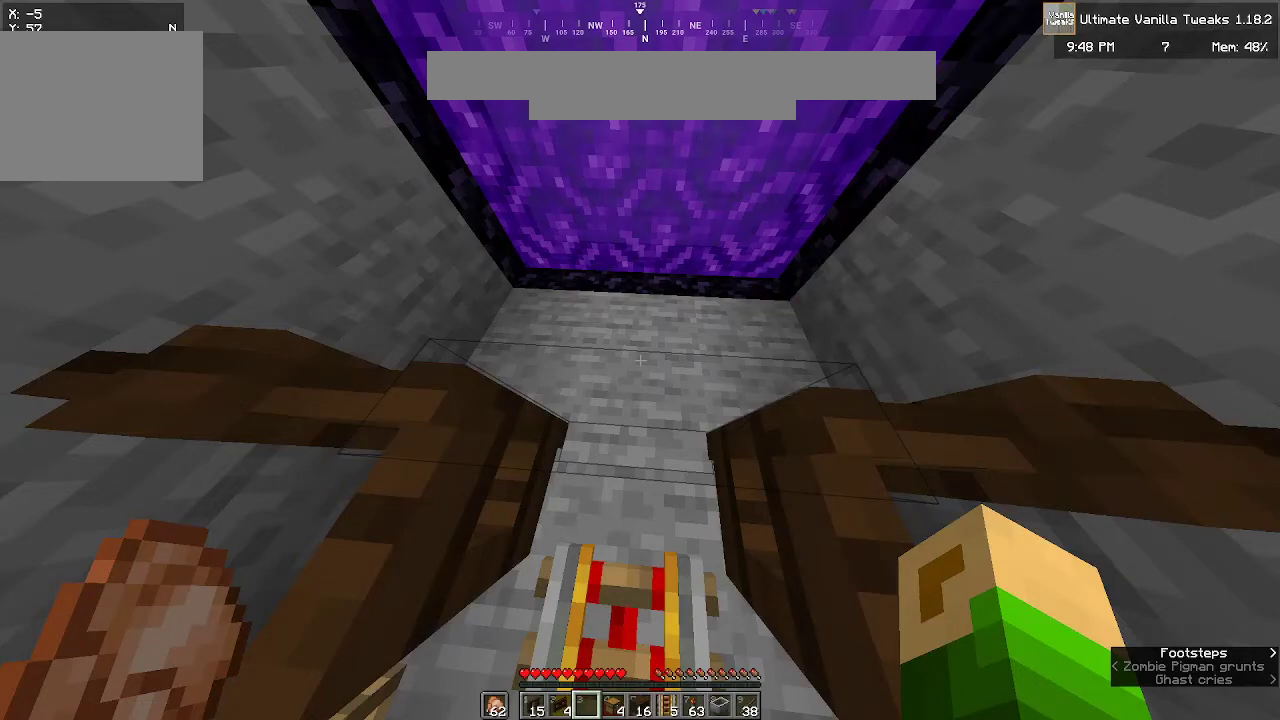
{"keys": ["w"], "mouse": [], "events": []}
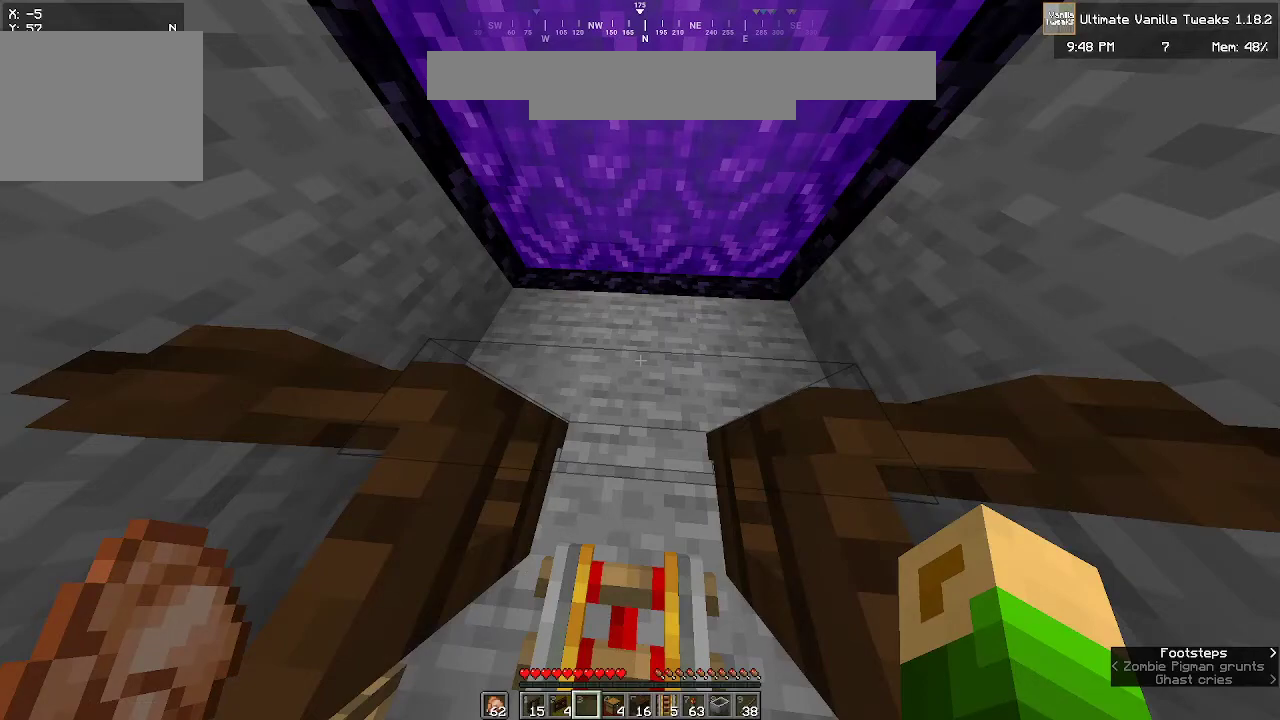
{"keys": ["w"], "mouse": [], "events": []}
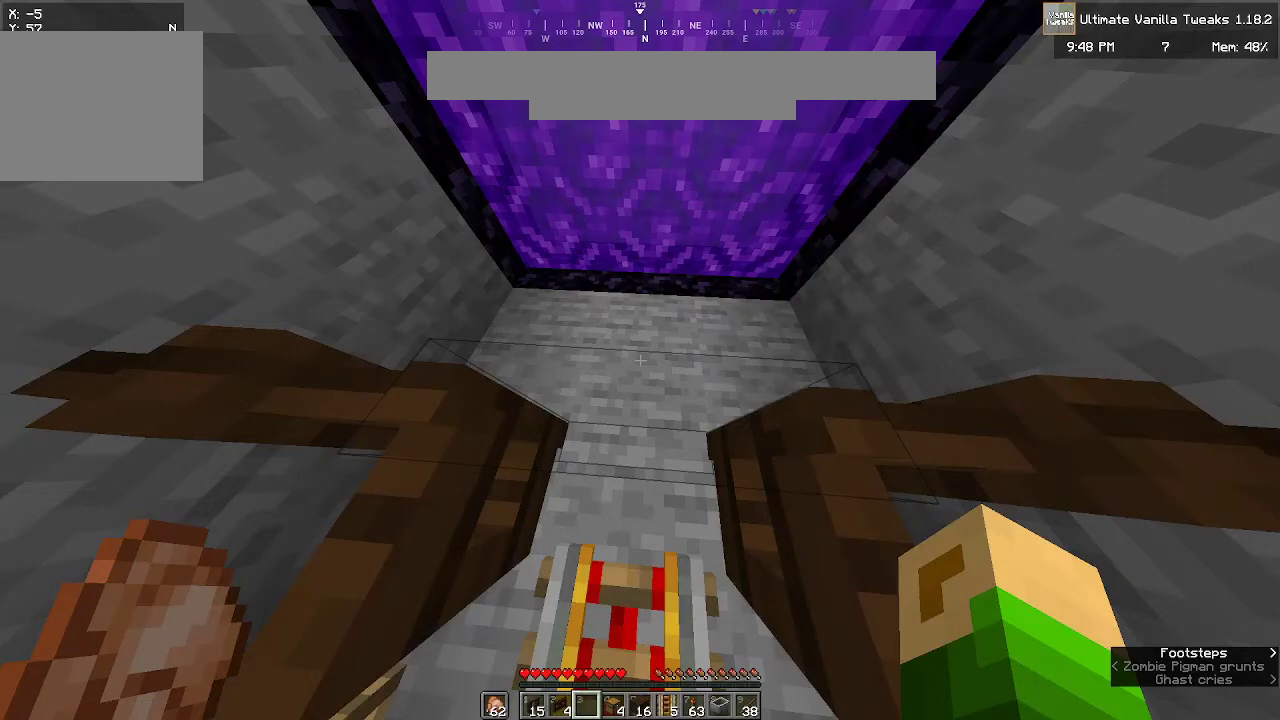
{"keys": ["w"], "mouse": [], "events": []}
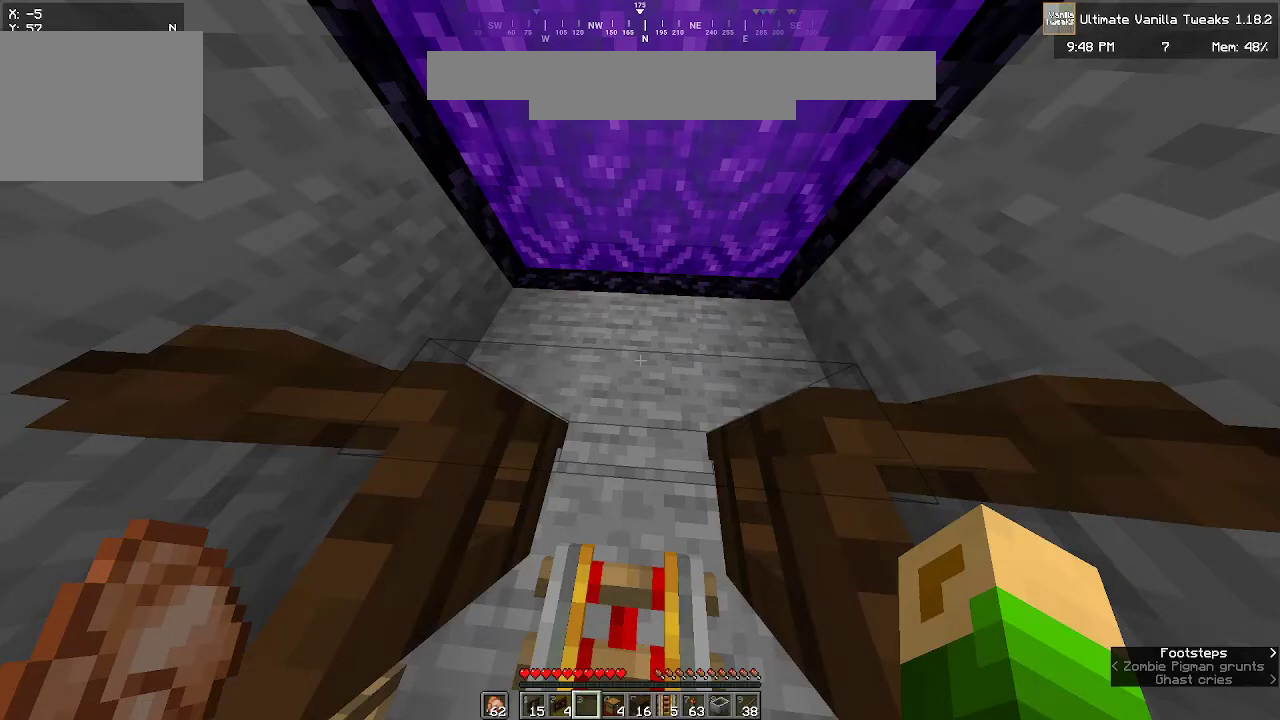
{"keys": ["w"], "mouse": [], "events": []}
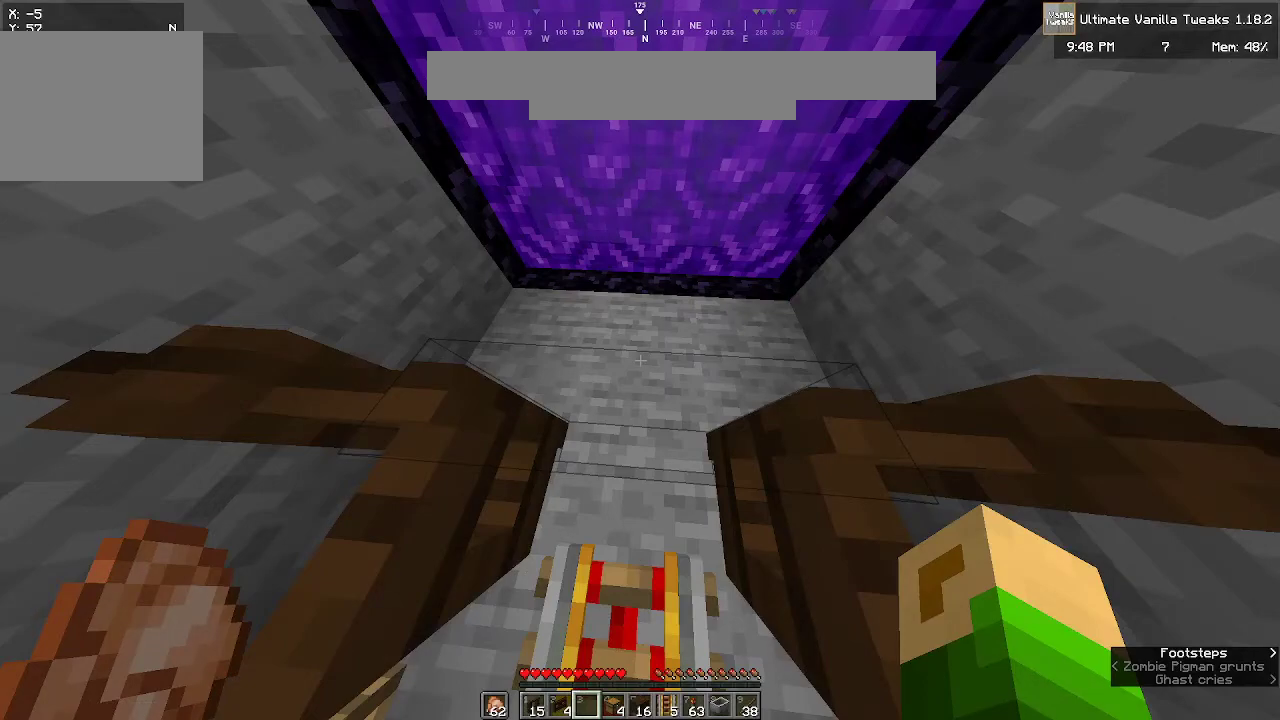
{"keys": ["w"], "mouse": [], "events": []}
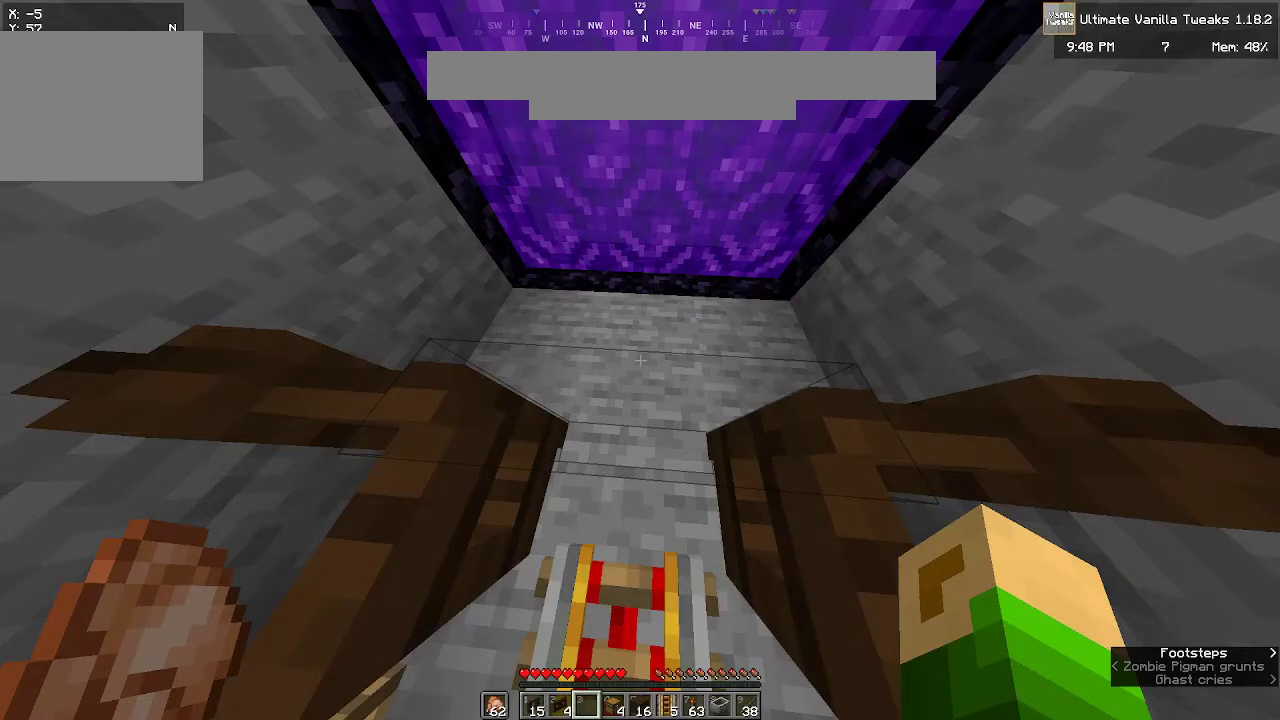
{"keys": ["w"], "mouse": [], "events": []}
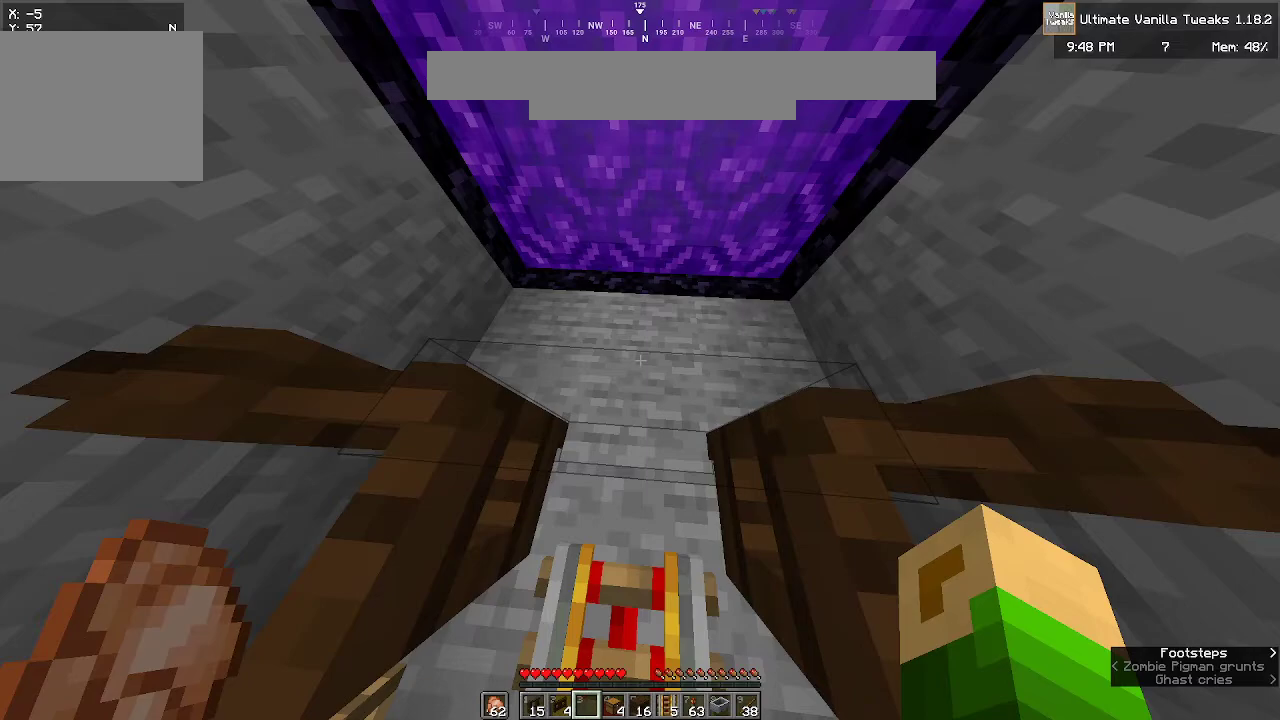
{"keys": ["w"], "mouse": [], "events": []}
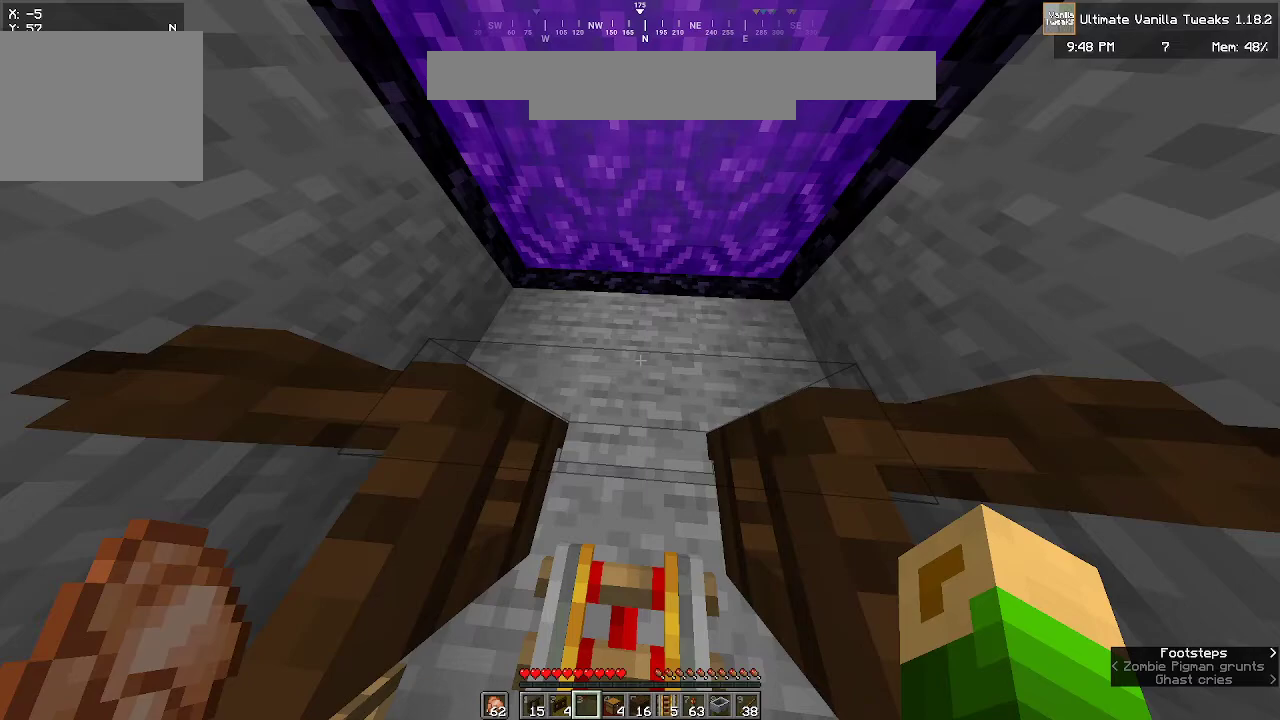
{"keys": ["w"], "mouse": [], "events": []}
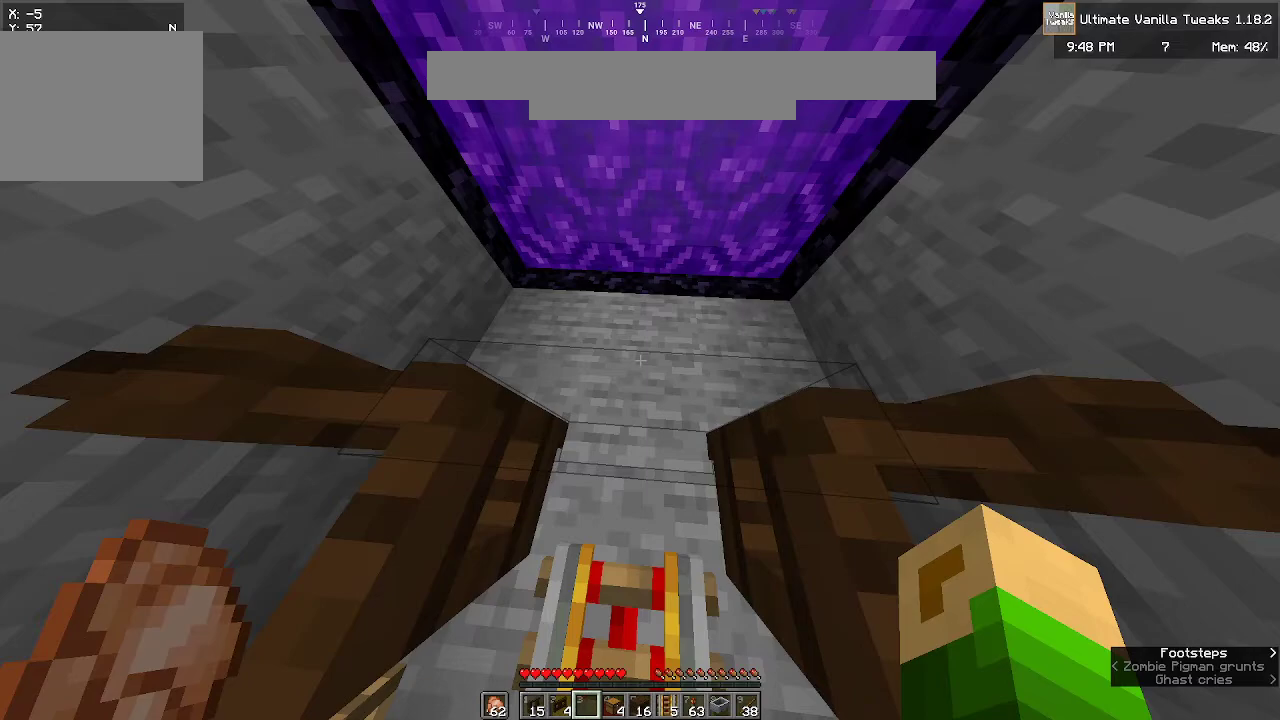
{"keys": ["w"], "mouse": [], "events": []}
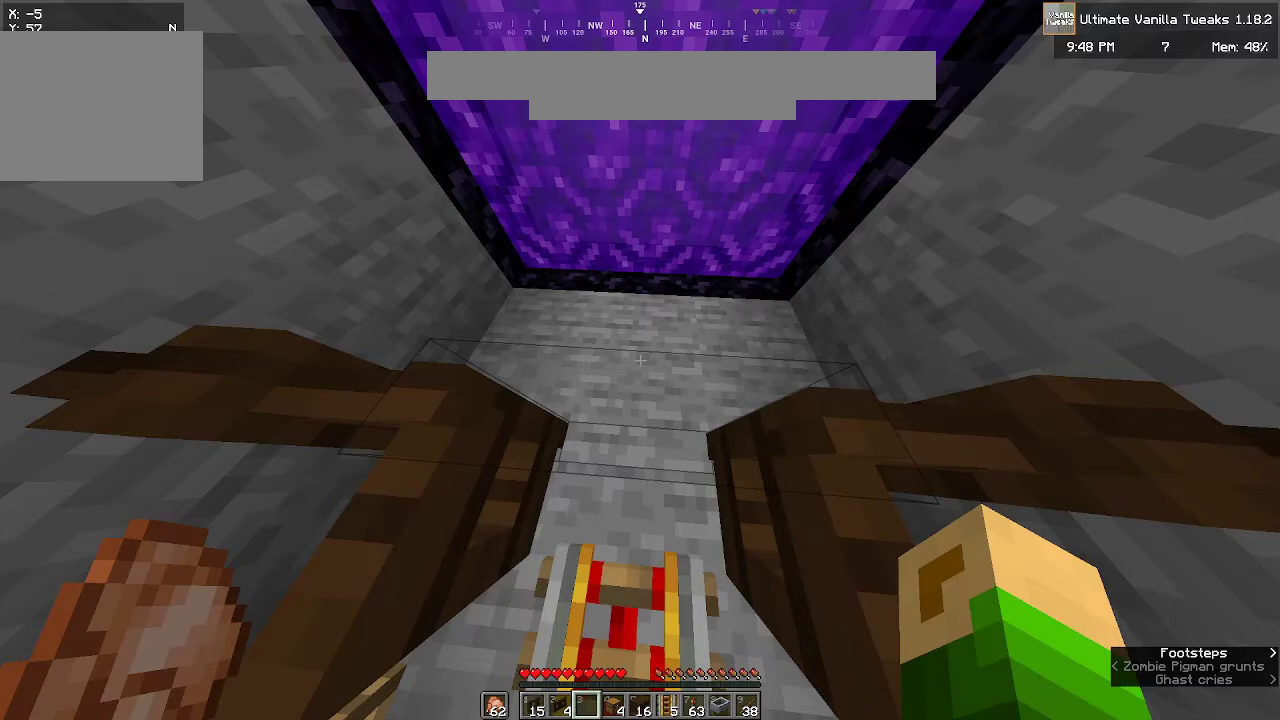
{"keys": ["w"], "mouse": [], "events": []}
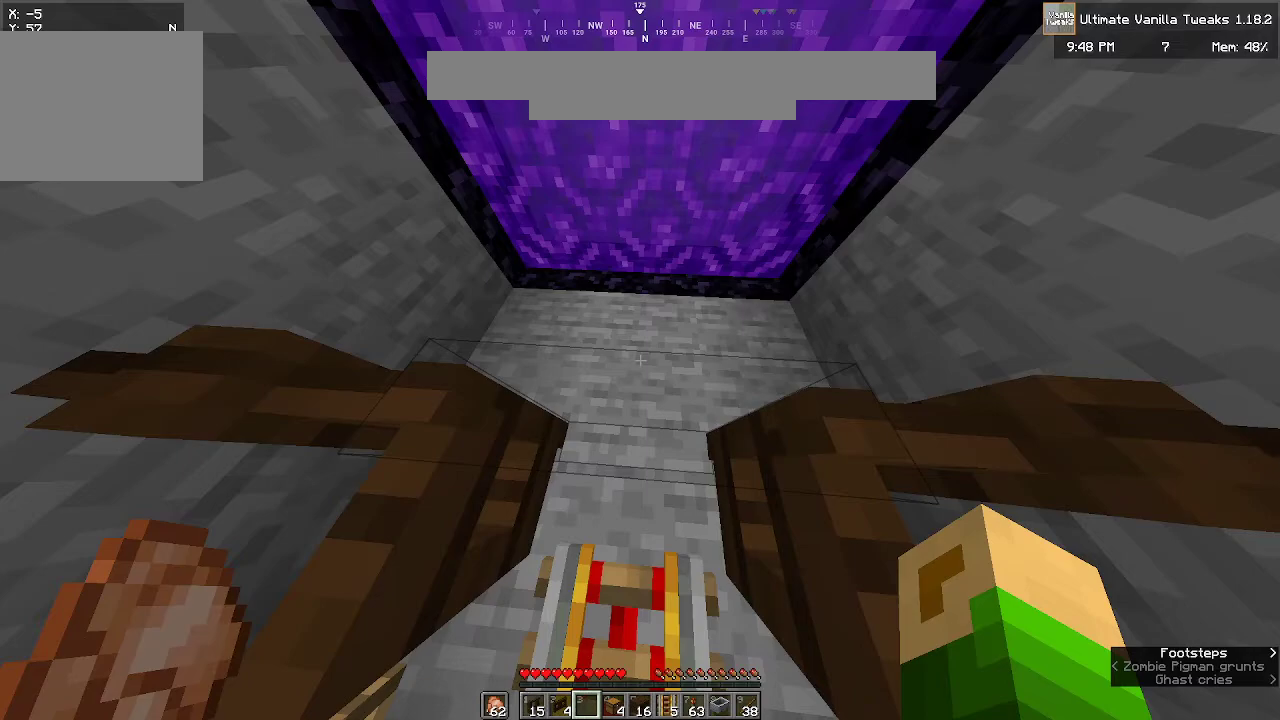
{"keys": ["w"], "mouse": [], "events": []}
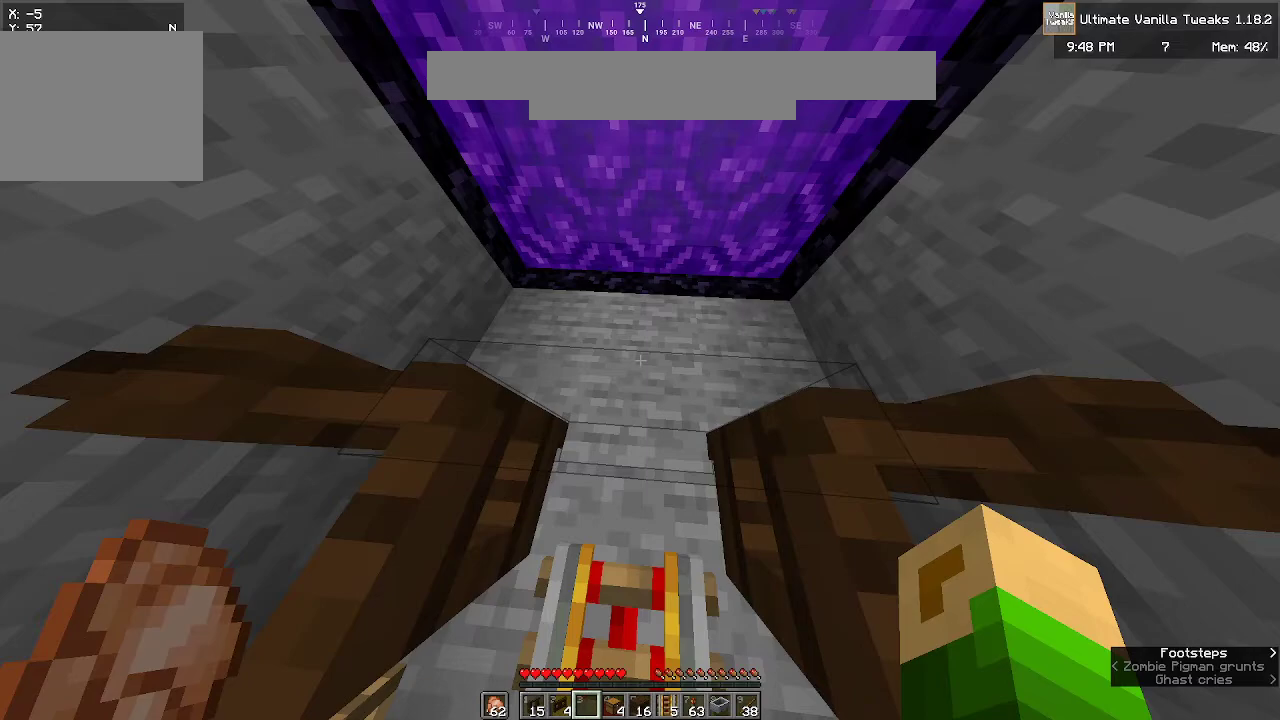
{"keys": ["w"], "mouse": [], "events": []}
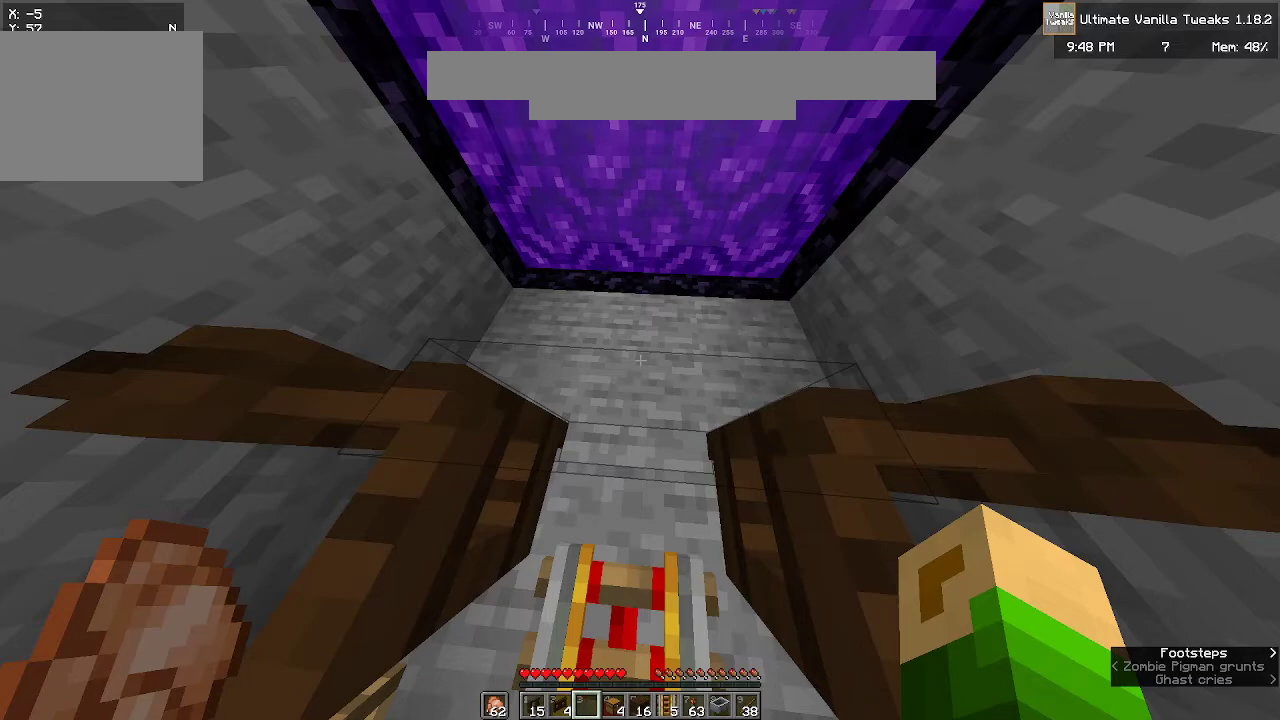
{"keys": ["w"], "mouse": [], "events": []}
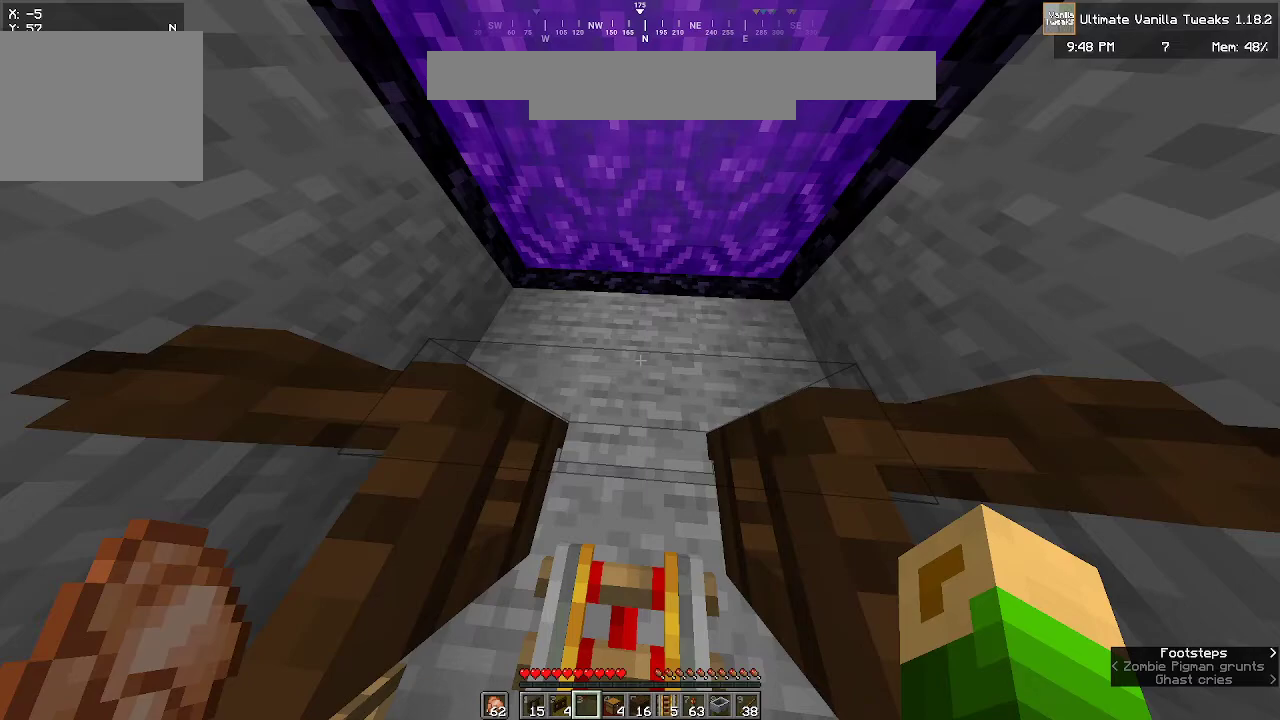
{"keys": ["w"], "mouse": [], "events": []}
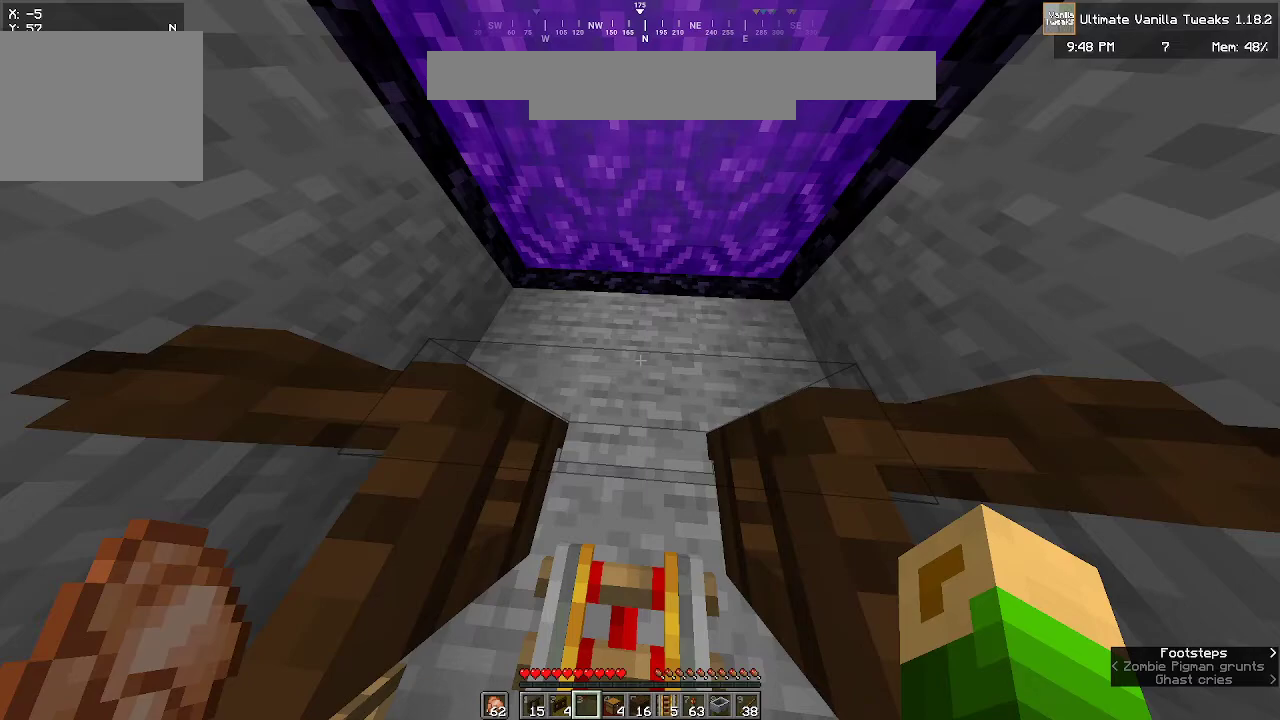
{"keys": ["w"], "mouse": [], "events": []}
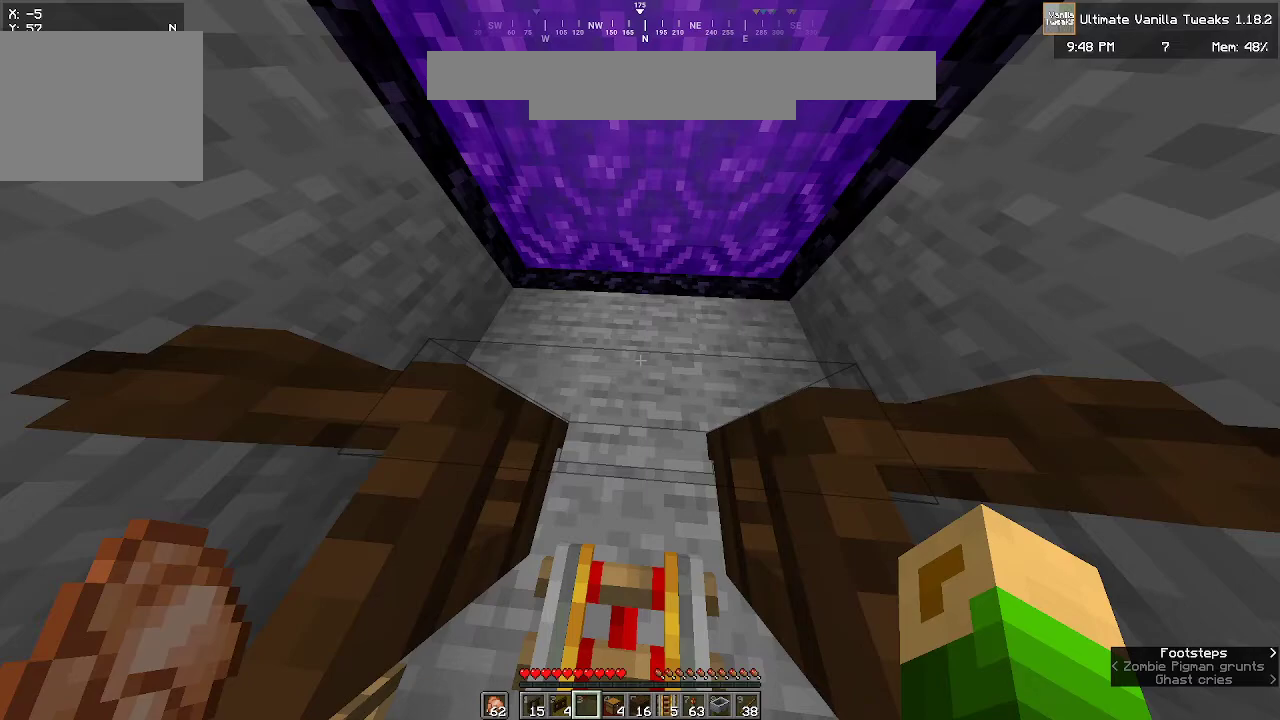
{"keys": ["w"], "mouse": [], "events": []}
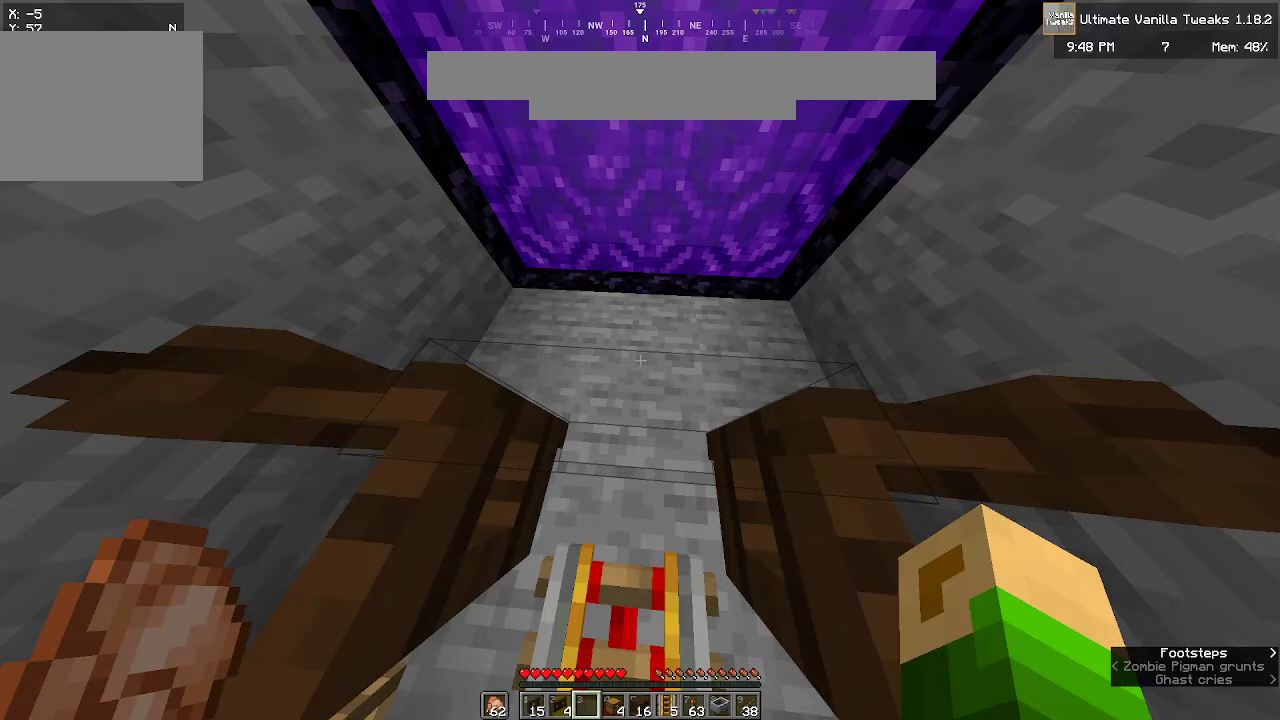
{"keys": ["w"], "mouse": [], "events": []}
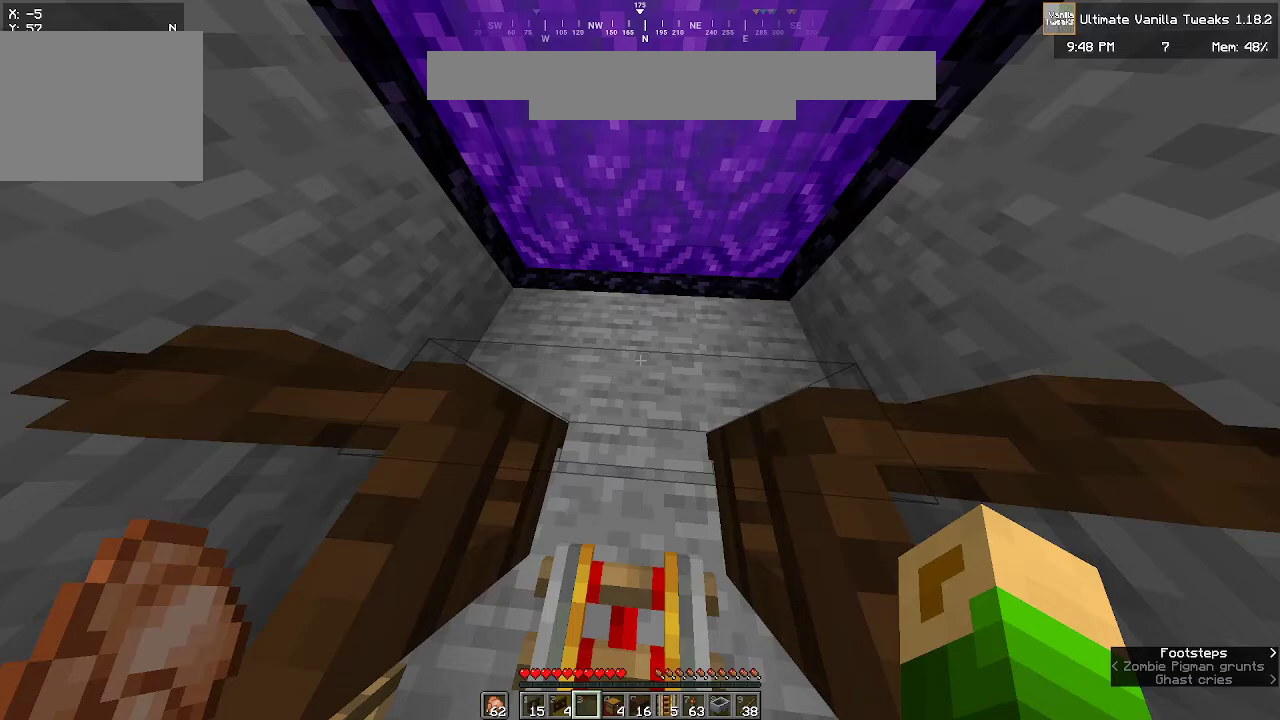
{"keys": ["w"], "mouse": [], "events": []}
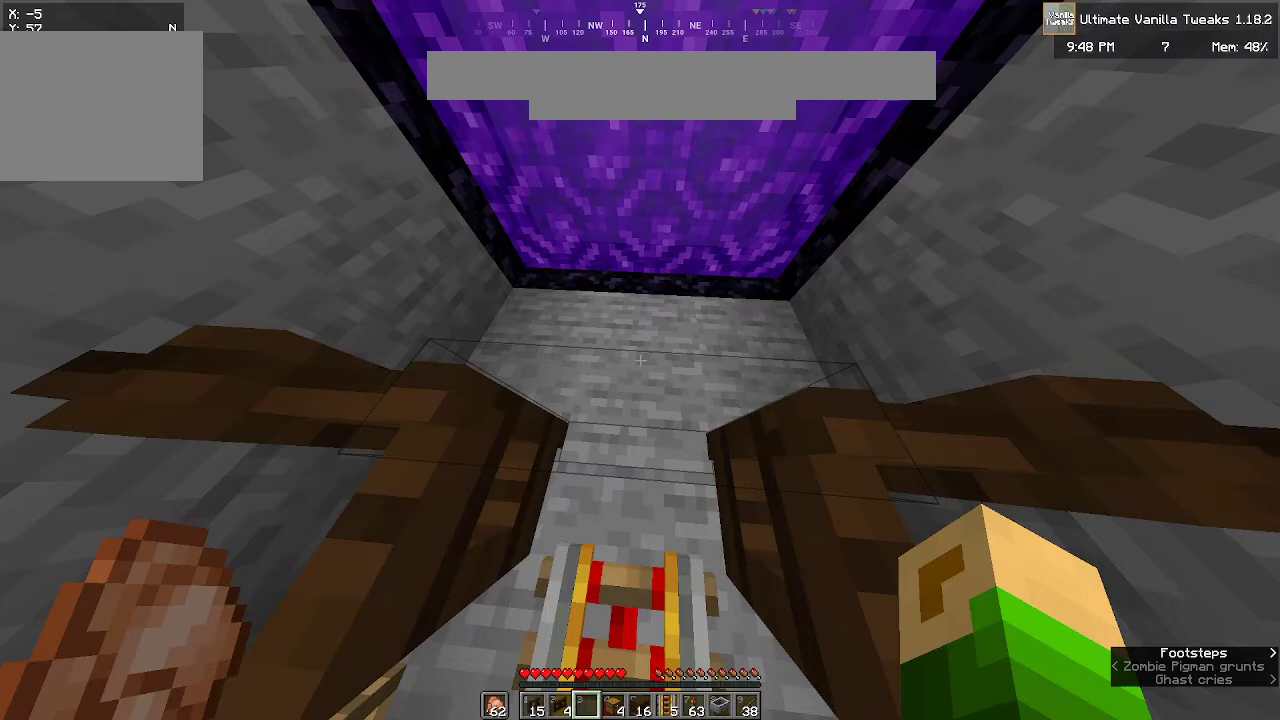
{"keys": ["w"], "mouse": [], "events": []}
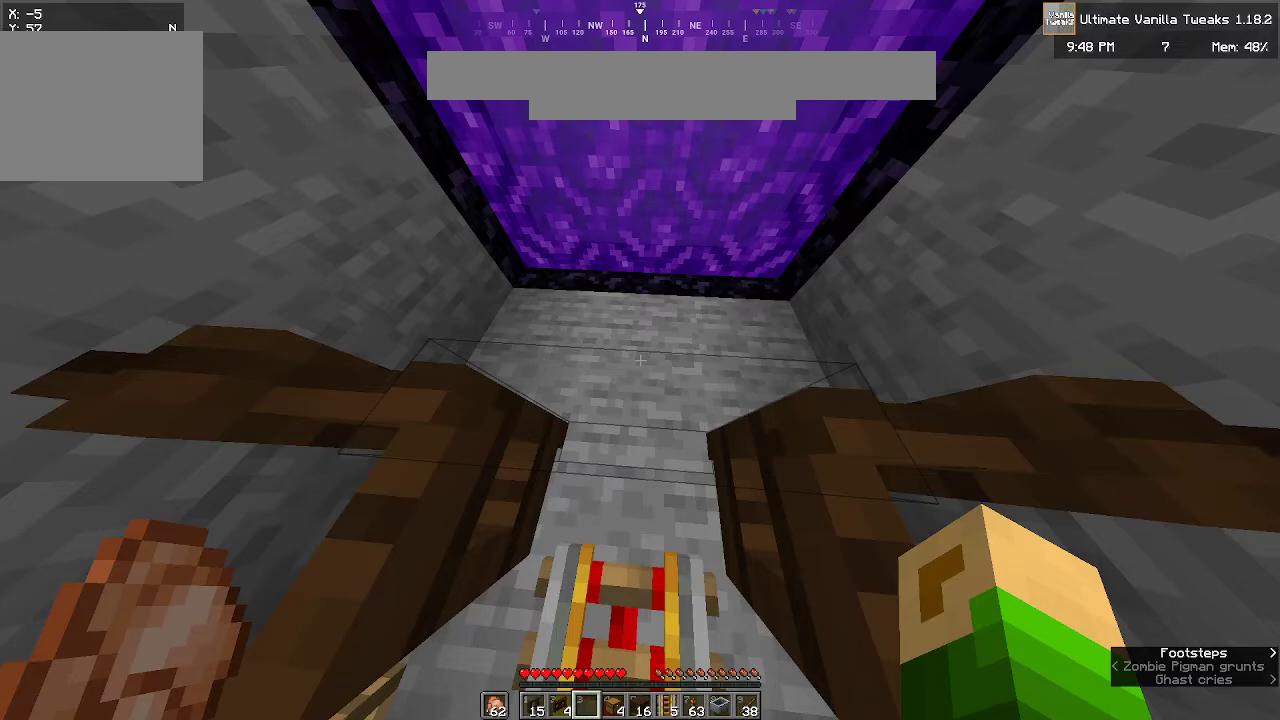
{"keys": ["w"], "mouse": [], "events": []}
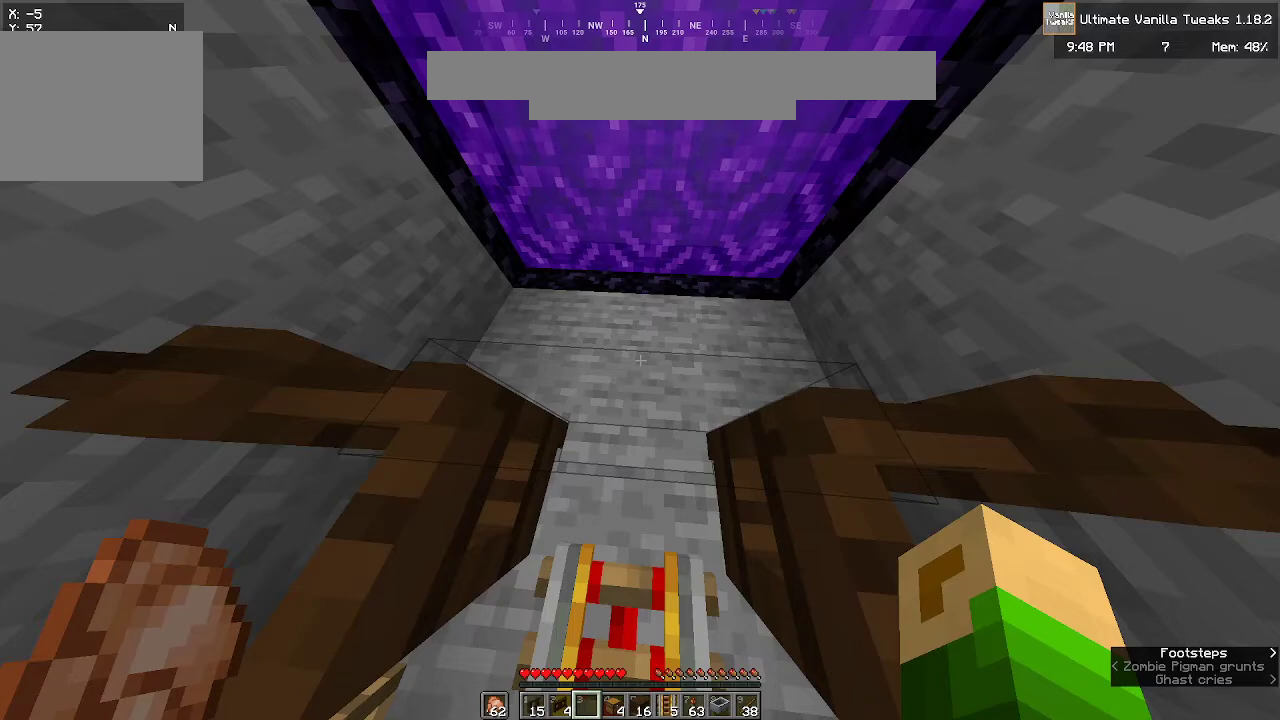
{"keys": ["w"], "mouse": [], "events": []}
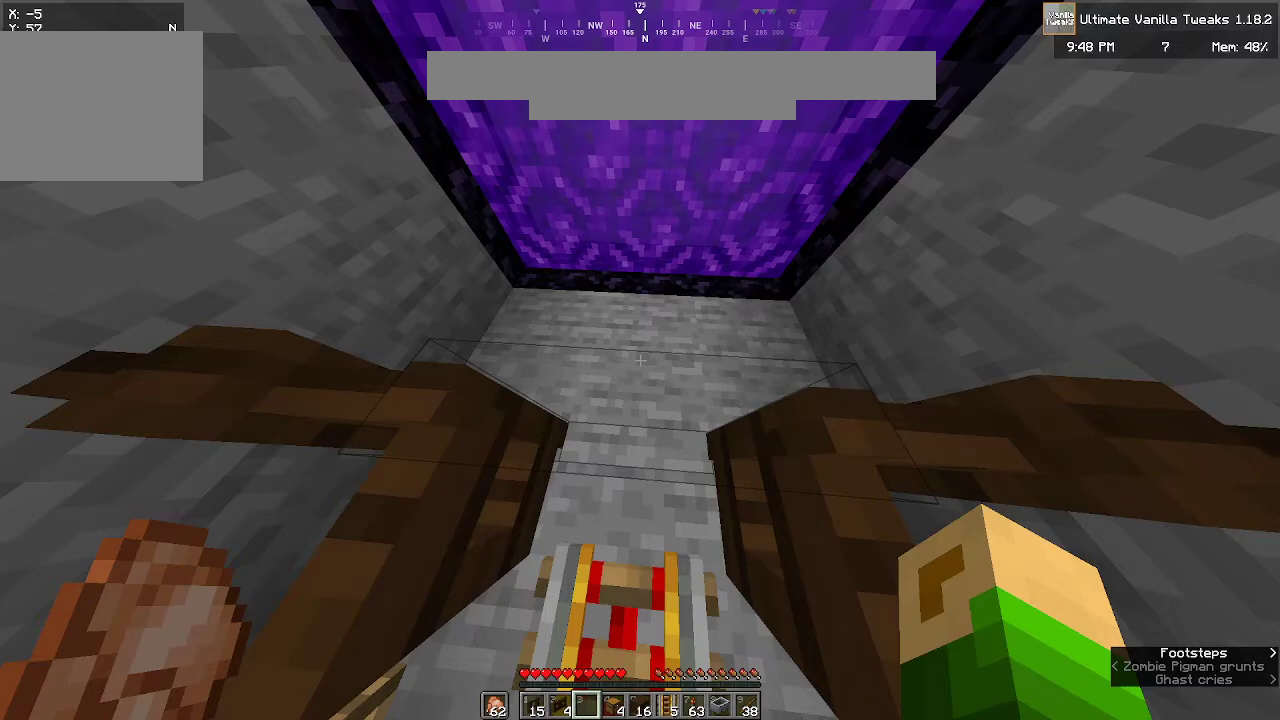
{"keys": ["w"], "mouse": [], "events": []}
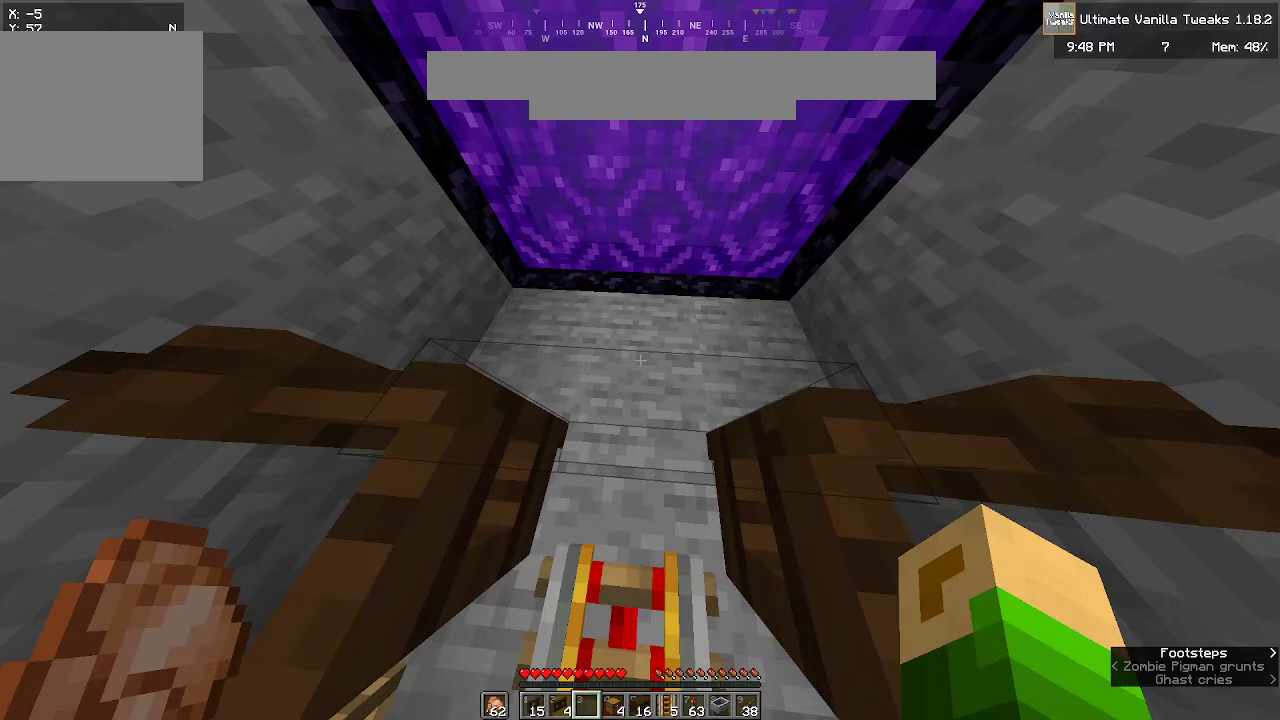
{"keys": ["w"], "mouse": [], "events": []}
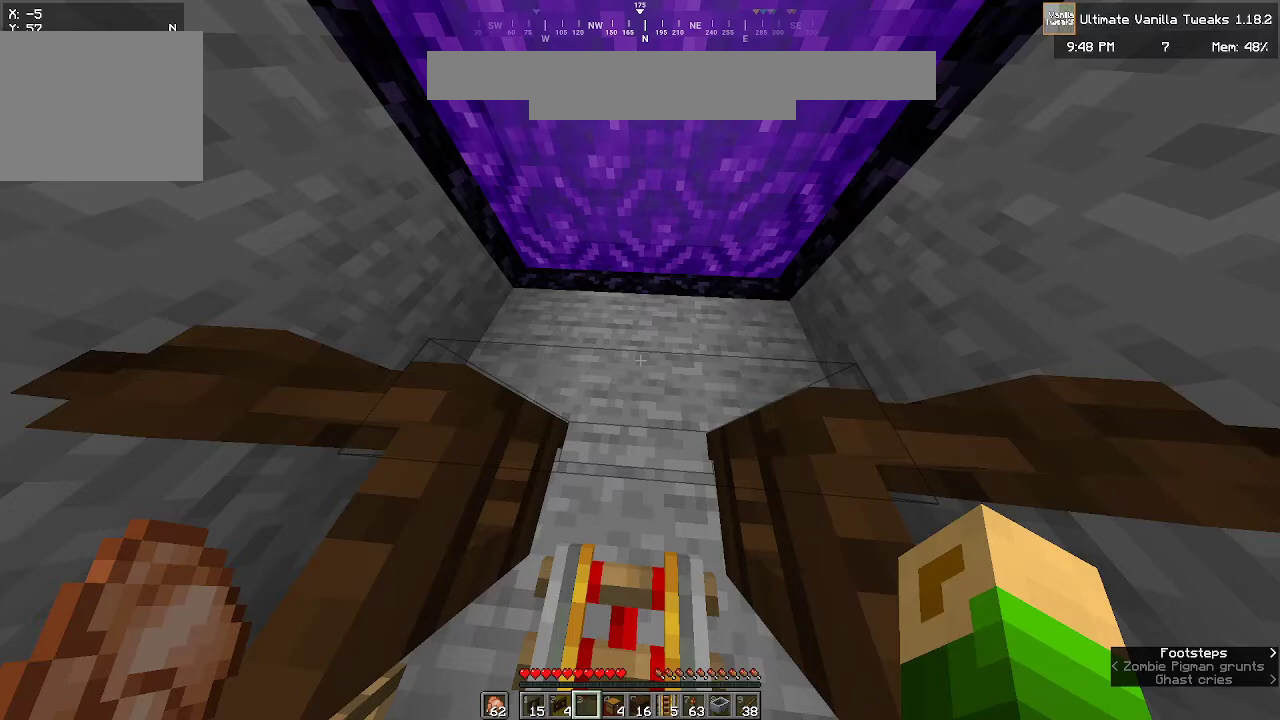
{"keys": [], "mouse": [], "events": [[417, "w", "up"]]}